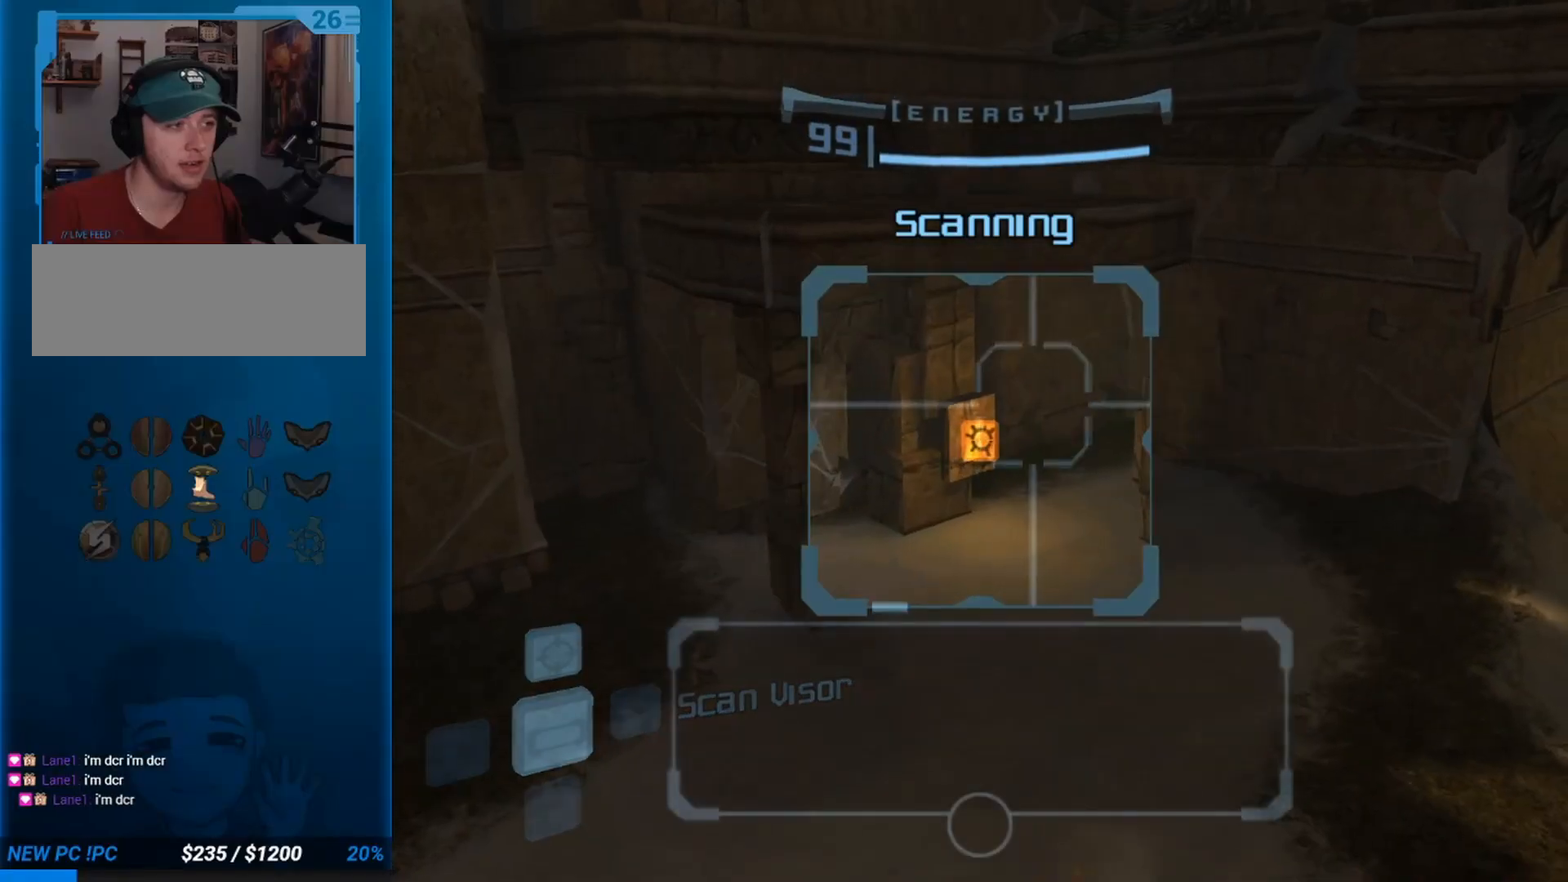
Gameplay with a controller (Nintendo layout); each line is a JSON object with the inputs held at the frame after it. "events" lists button and stick changes between this image and that frame as [ms after this image, input, new state], when the widget could be followed in between. Not read: L3 R3 X Y right_stick.
{"buttons": [], "left_stick": "right", "events": [[50, "left_stick", "center"], [233, "L1", "up"], [267, "left_stick", "right"], [333, "A", "down"], [417, "A", "up"]]}
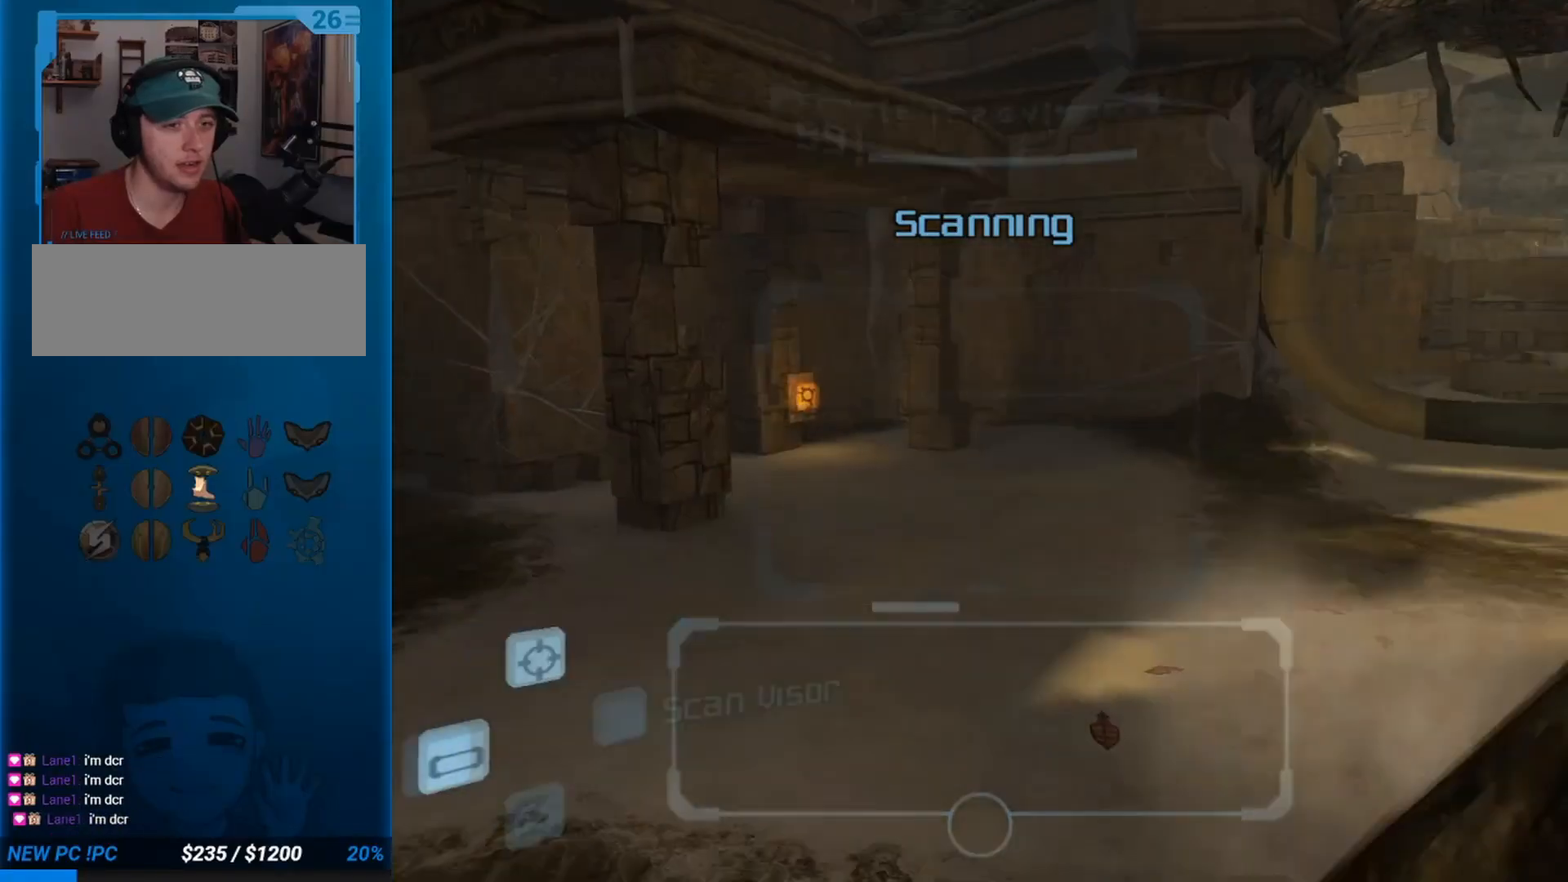
{"buttons": [], "left_stick": "right", "events": []}
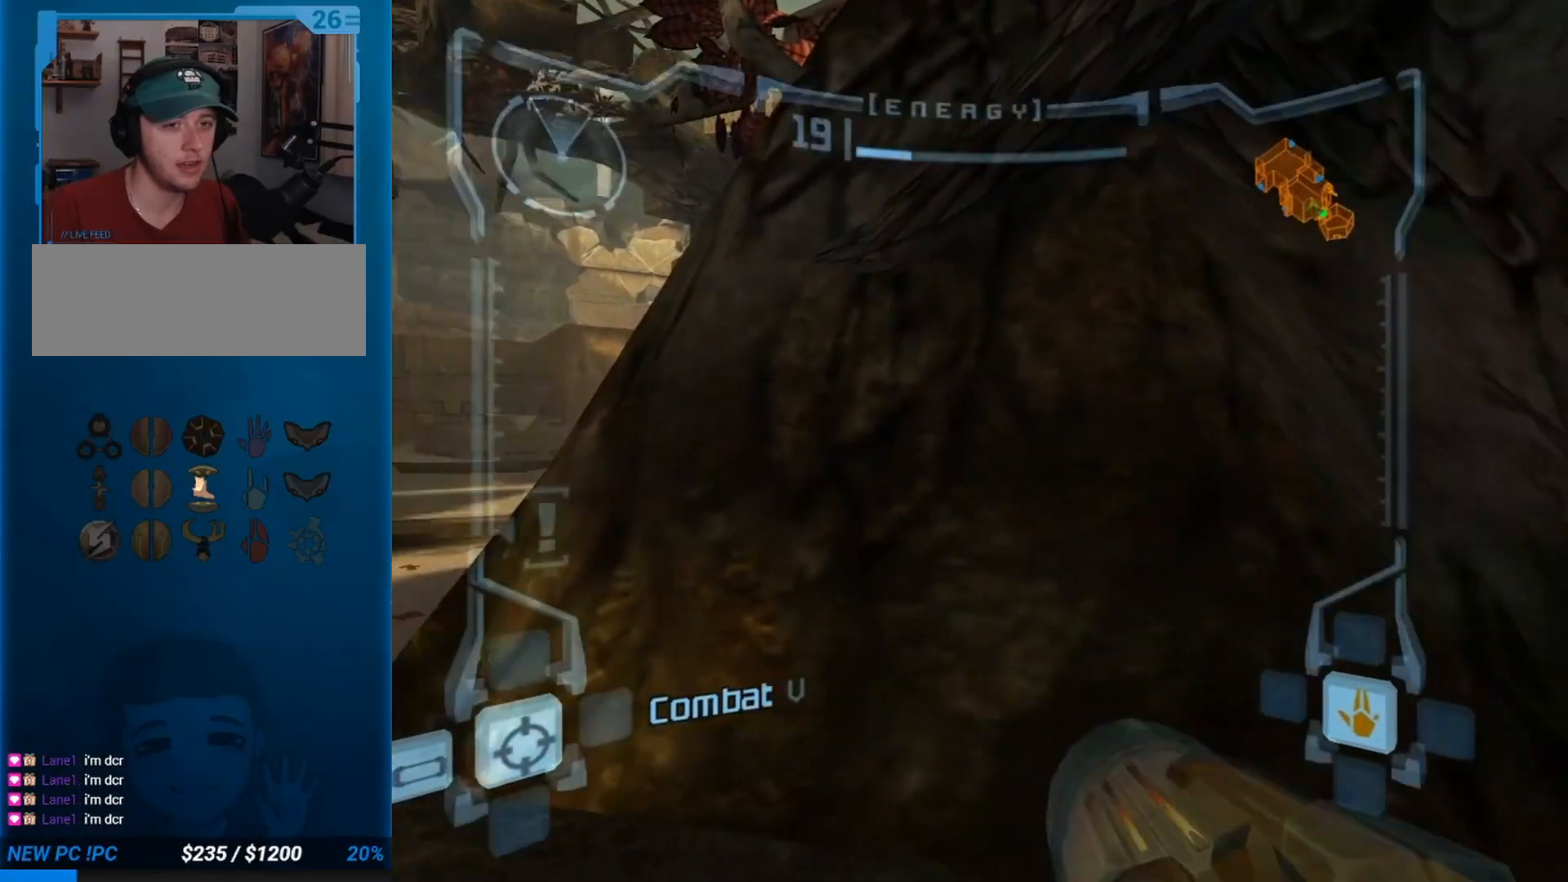
{"buttons": ["B", "L1"], "left_stick": "up-left", "events": [[83, "L1", "down"], [83, "left_stick", "up"], [133, "left_stick", "up-left"], [317, "B", "down"]]}
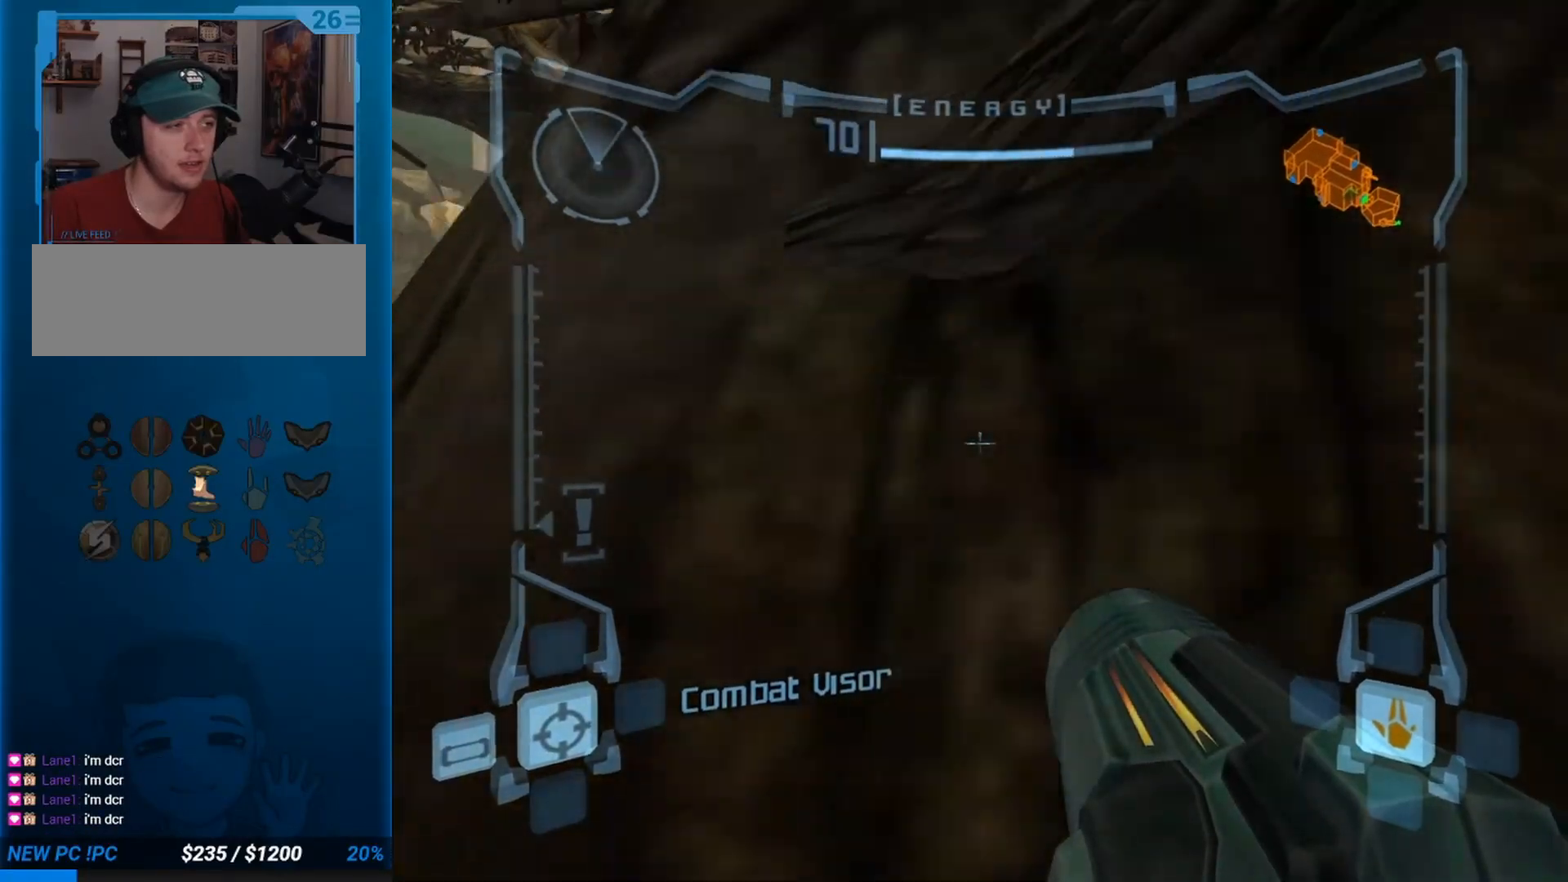
{"buttons": ["B", "L1"], "left_stick": "up", "events": [[133, "B", "up"], [283, "left_stick", "up"], [400, "B", "down"]]}
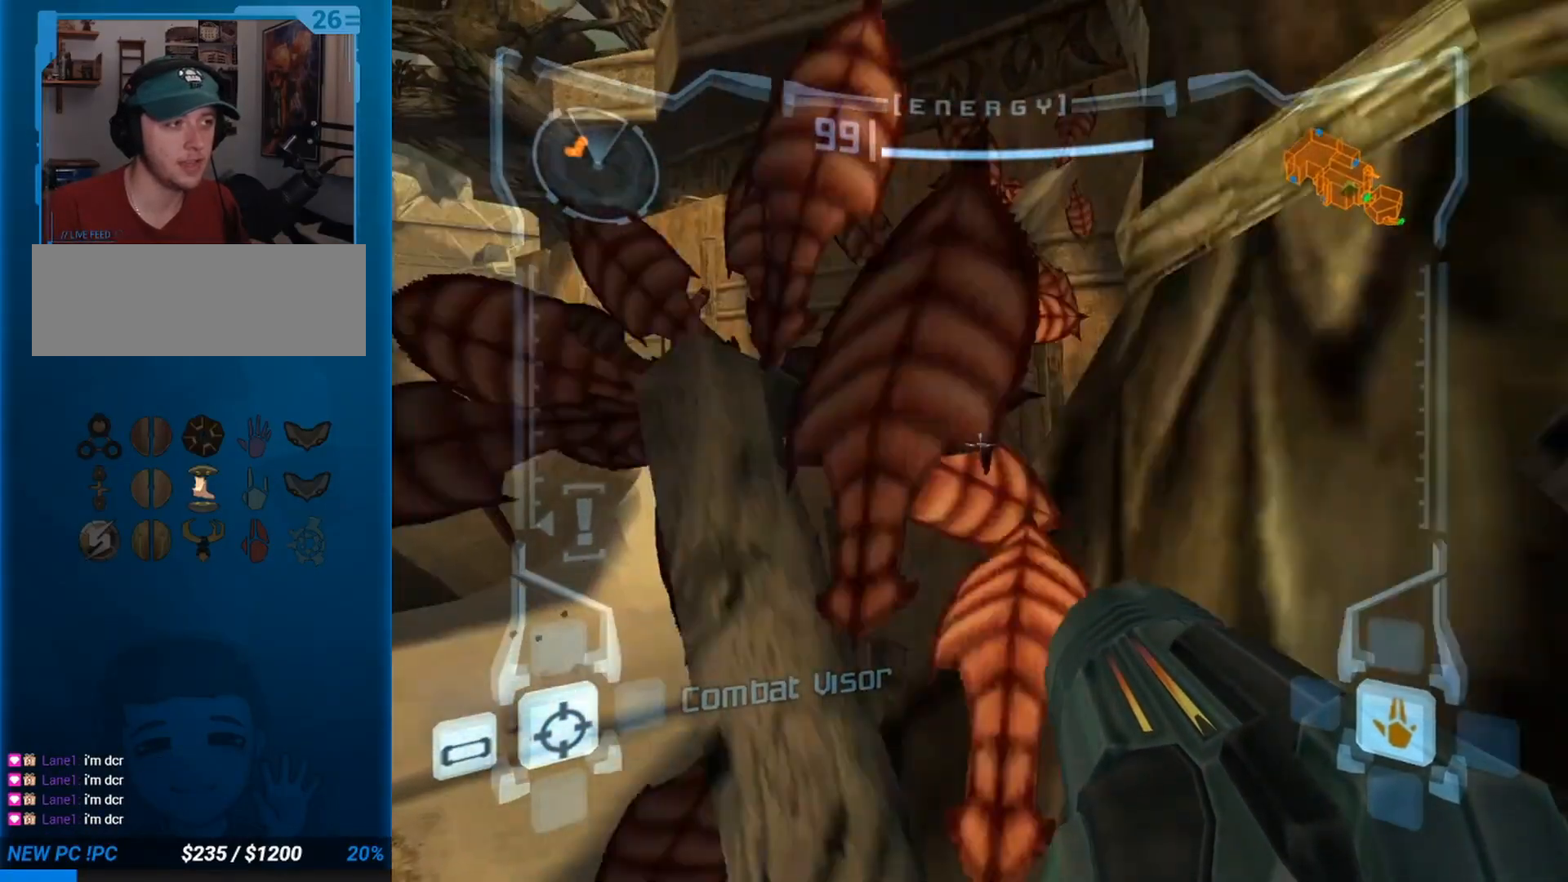
{"buttons": ["L1"], "left_stick": "center", "events": [[33, "left_stick", "up-right"], [167, "B", "up"], [433, "left_stick", "center"]]}
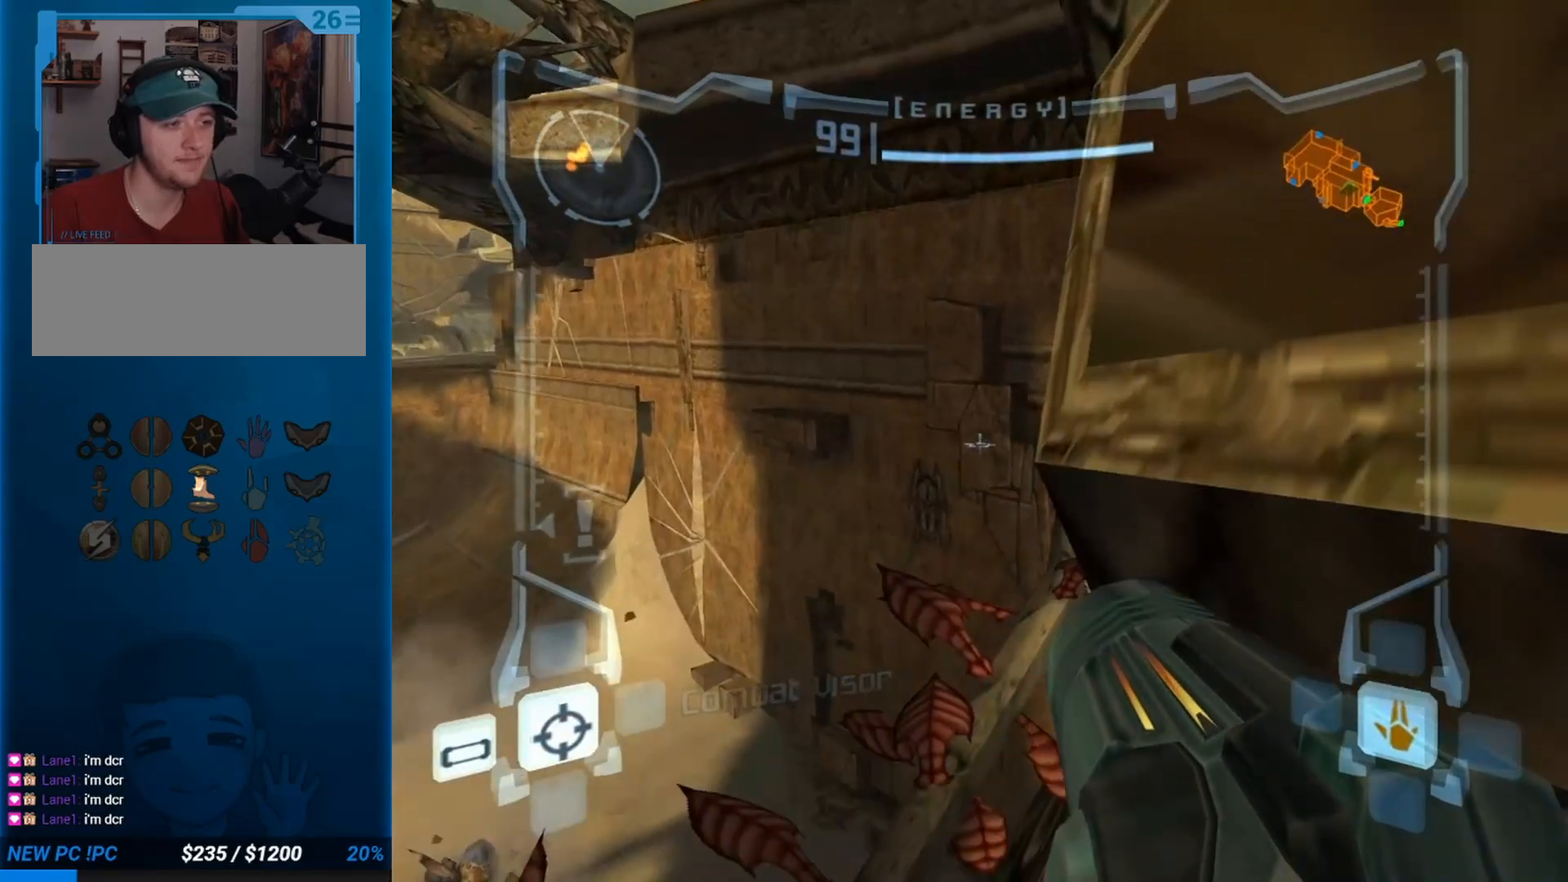
{"buttons": ["L1"], "left_stick": "center", "events": [[17, "B", "down"], [133, "B", "up"], [333, "B", "down"], [367, "B", "up"]]}
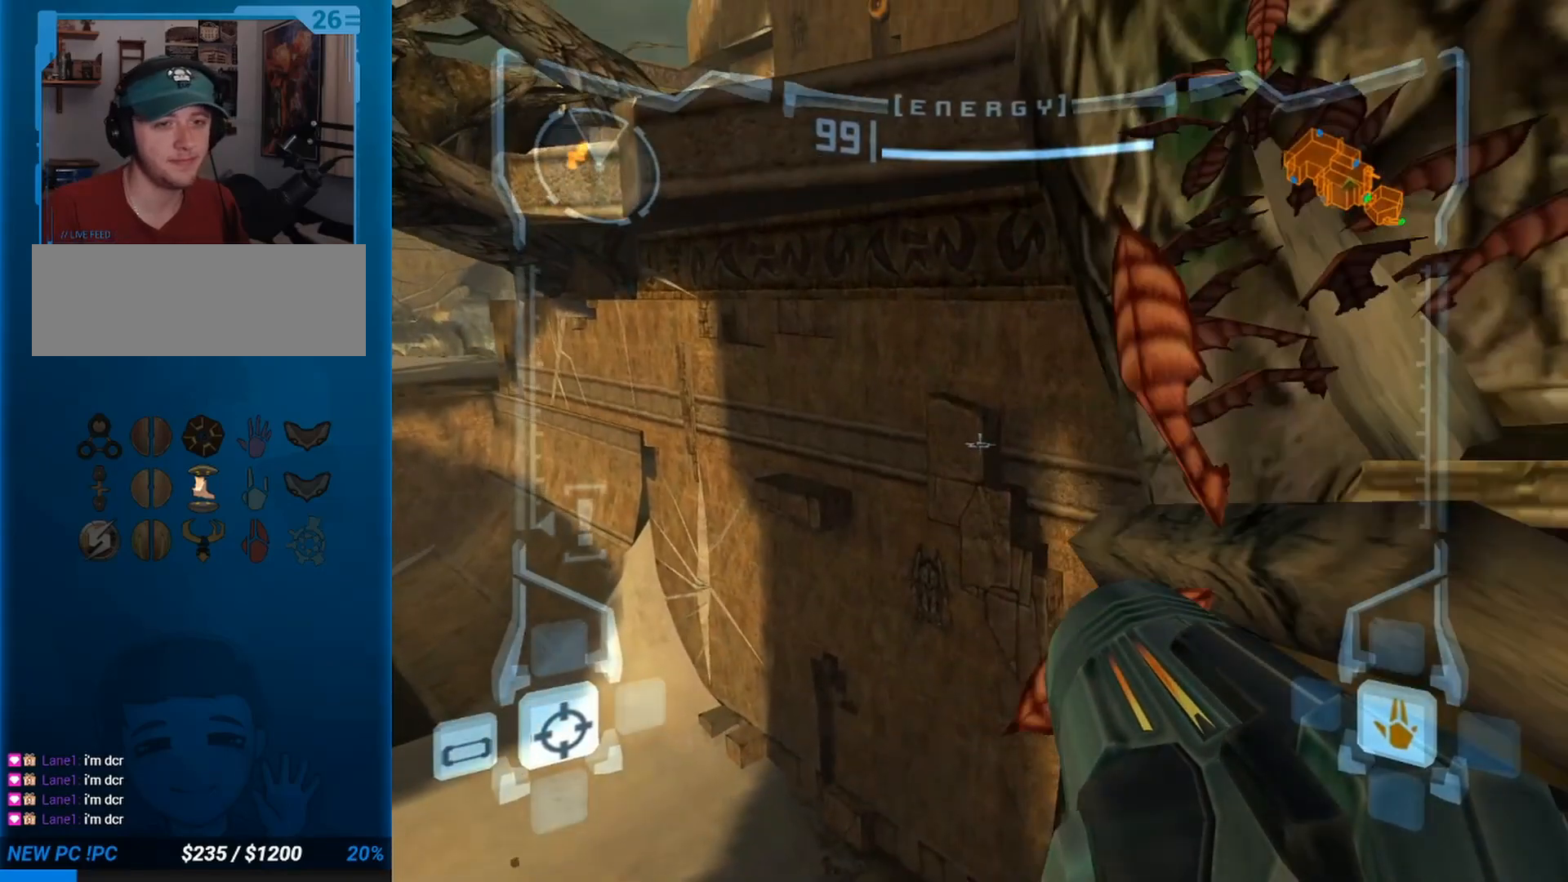
{"buttons": [], "left_stick": "center", "events": [[50, "left_stick", "up-right"], [167, "left_stick", "center"], [350, "L1", "up"]]}
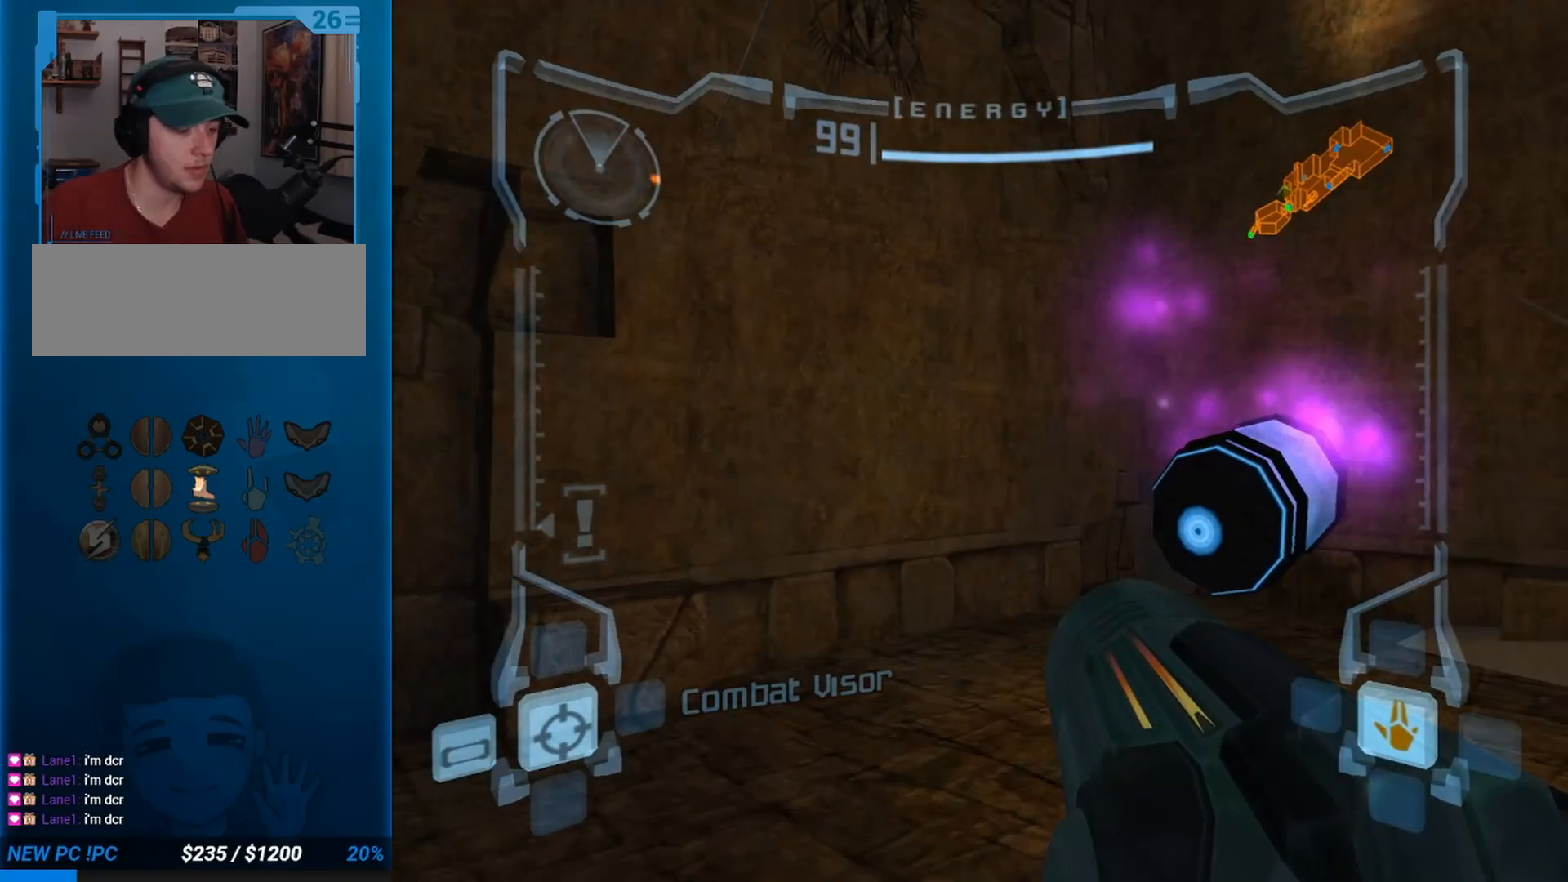
{"buttons": [], "left_stick": "center", "events": []}
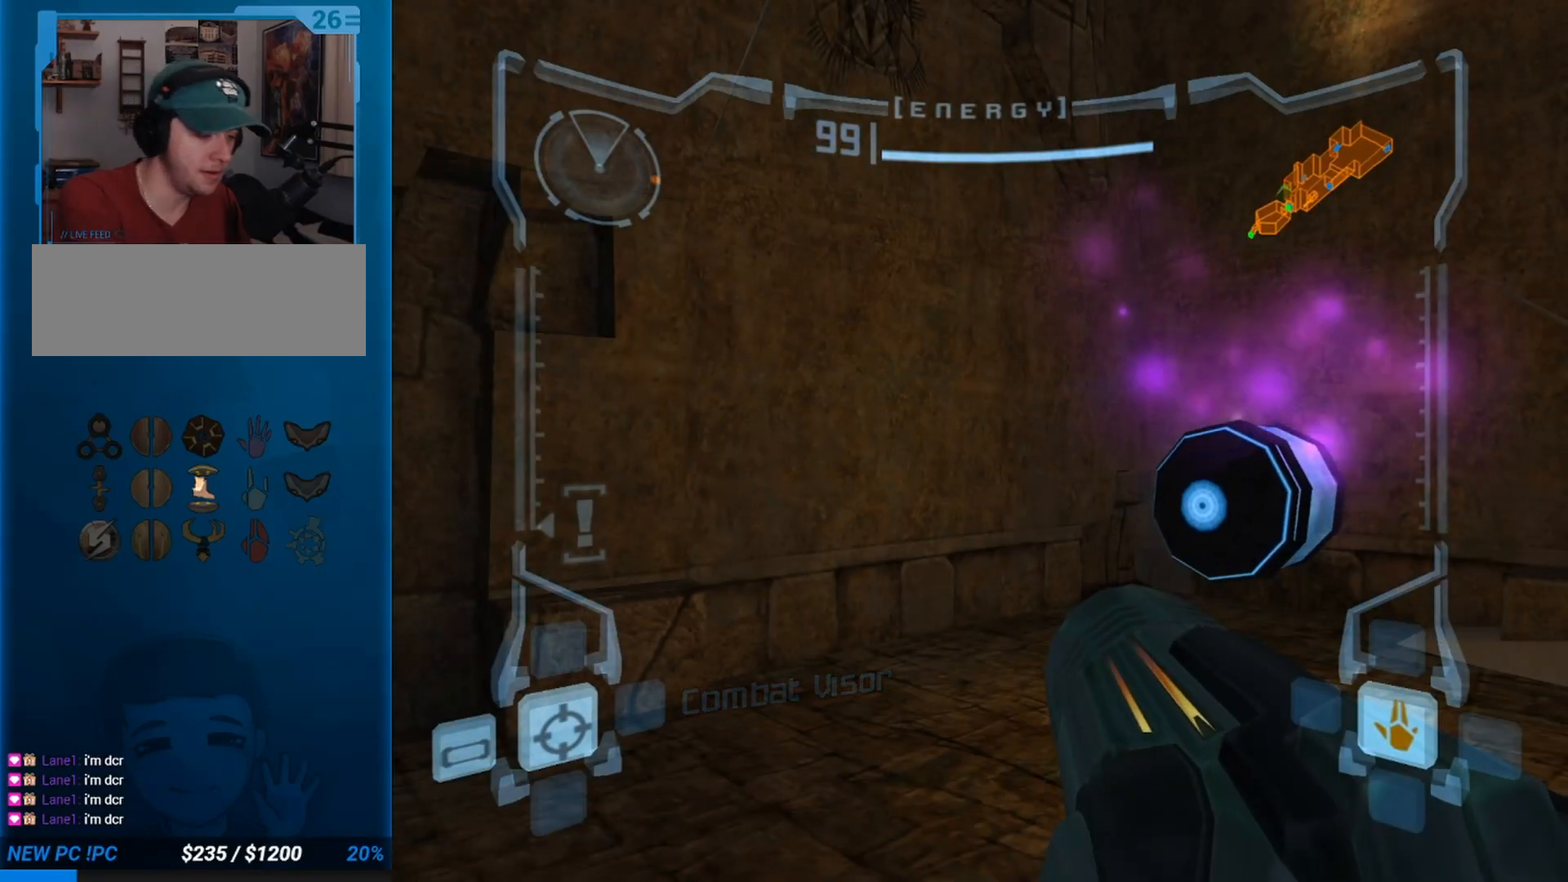
{"buttons": [], "left_stick": "up-right", "events": [[400, "left_stick", "right"], [467, "left_stick", "up-right"]]}
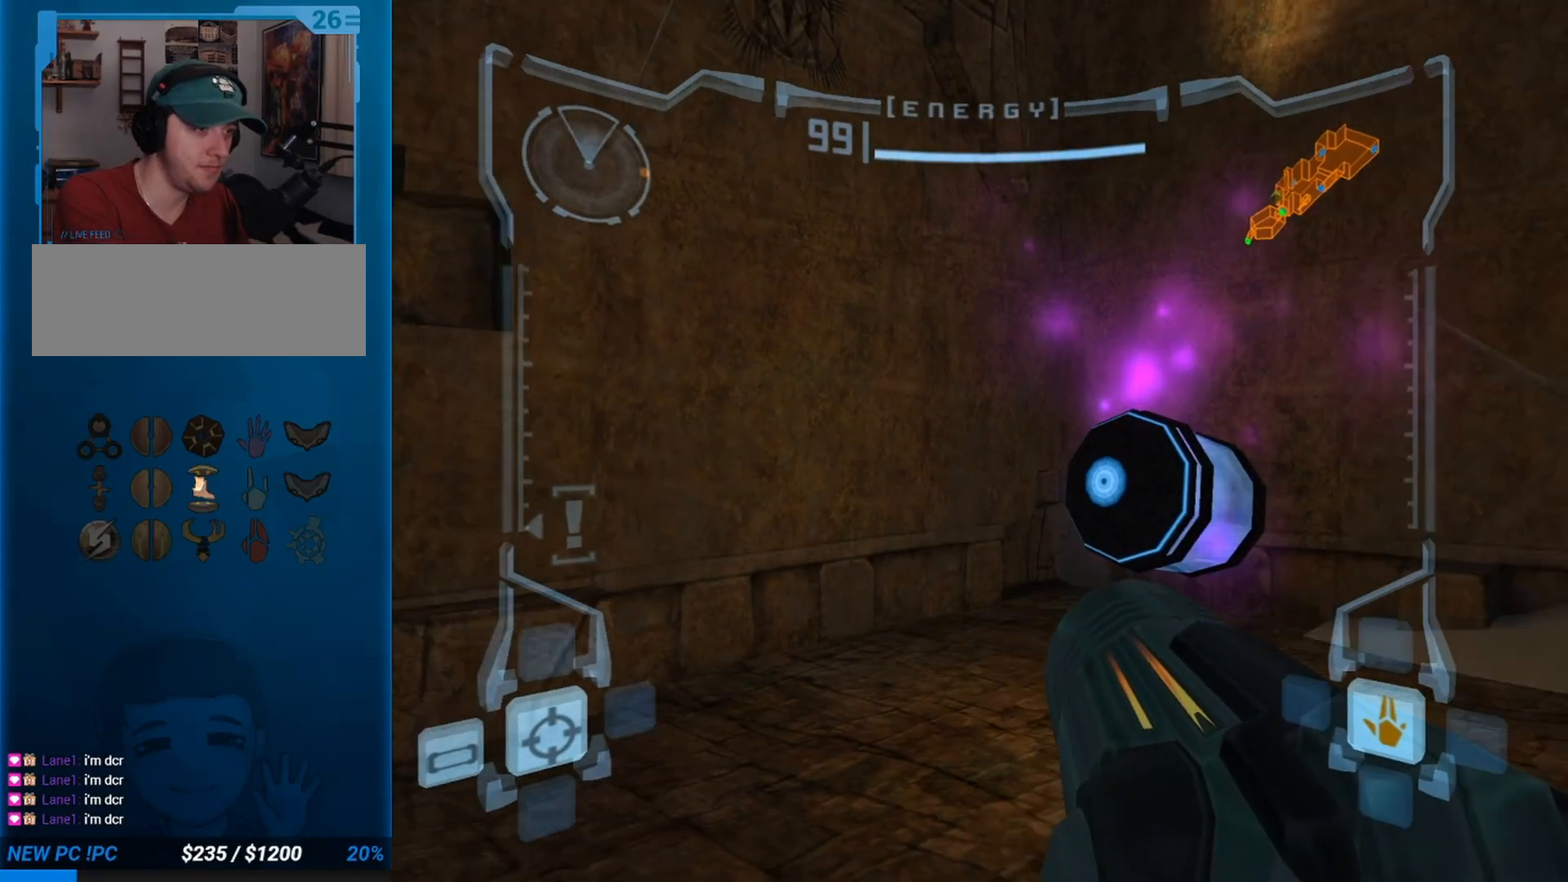
{"buttons": [], "left_stick": "up", "events": [[200, "left_stick", "up"]]}
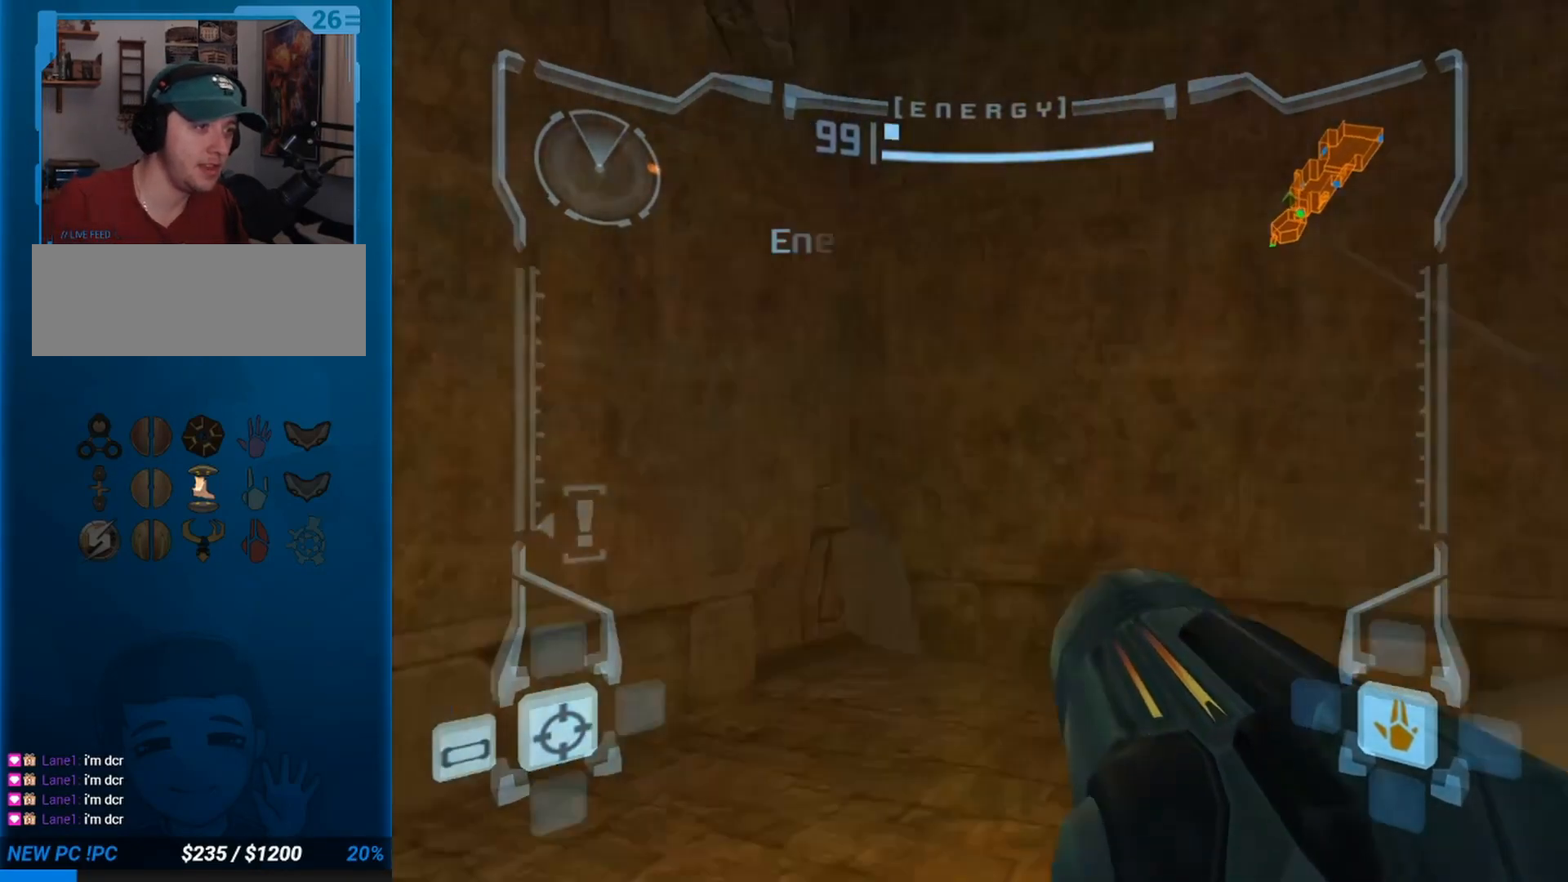
{"buttons": [], "left_stick": "center", "events": [[50, "left_stick", "center"]]}